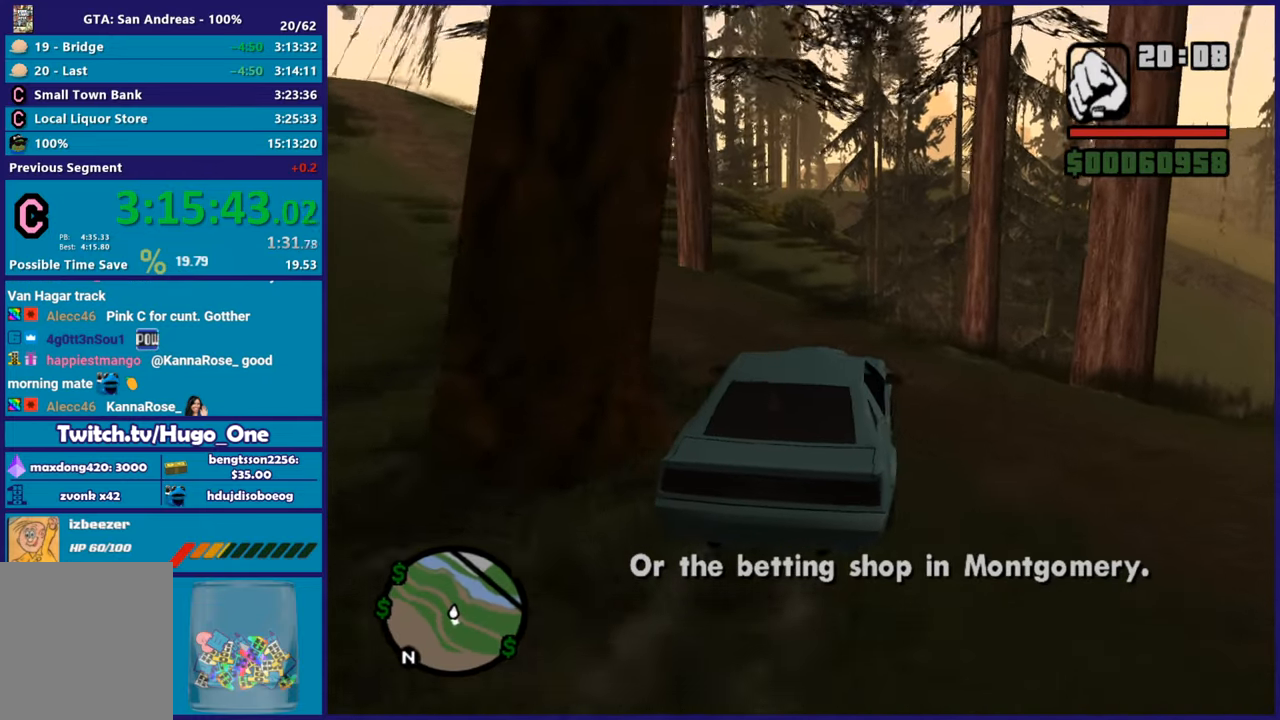
Gameplay with a controller (Xbox layout); each line is a JSON object with the inputs held at the frame after it. "button_events" lists button changes between this image and that frame as [ms after this image, input, new state], when the widget could be followed in between (sticks are given only as held states). This document gives stick clicks only as held states, not as events.
{"buttons": ["R2"], "left_stick": "right", "right_stick": "down-left", "button_events": []}
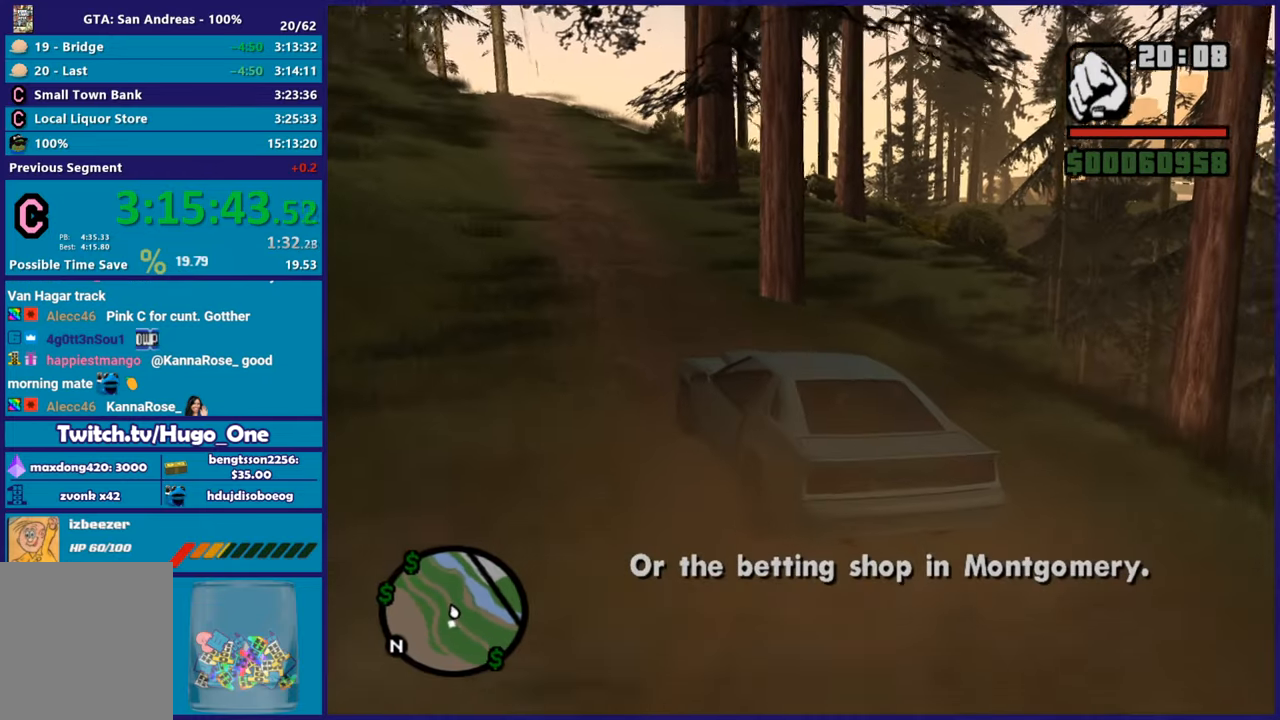
{"buttons": ["R2"], "left_stick": "center", "right_stick": "center", "button_events": []}
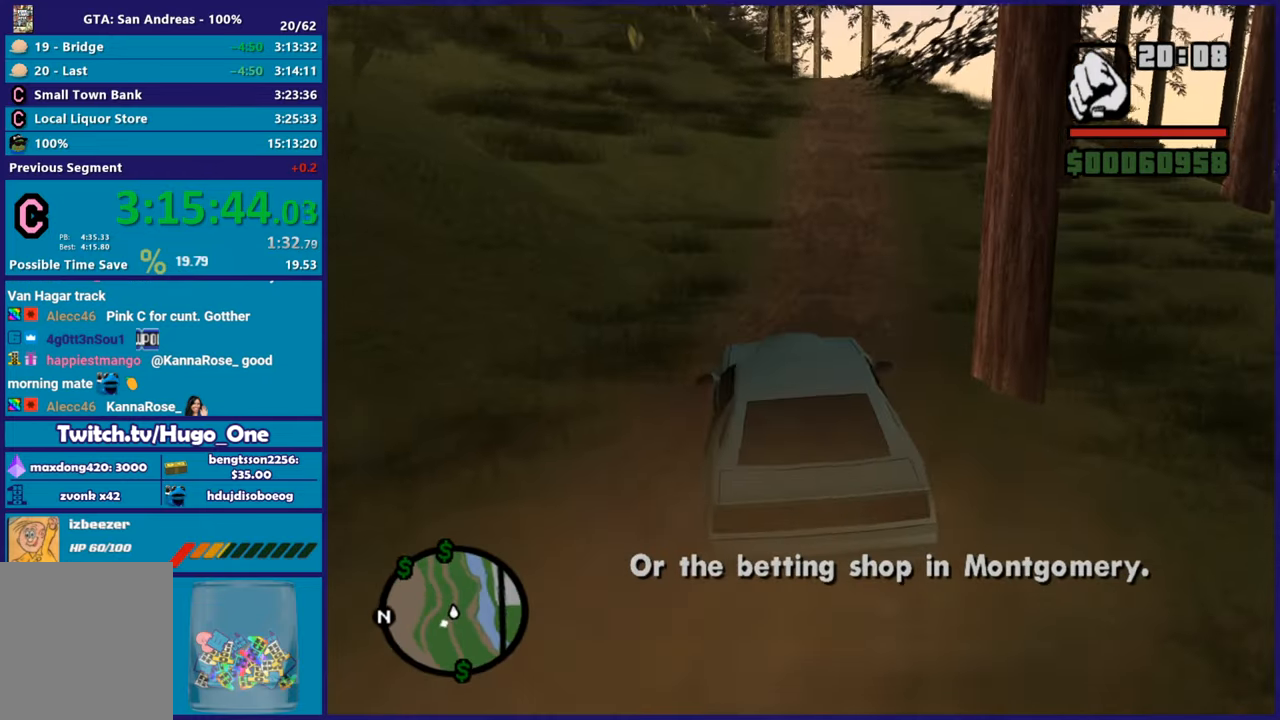
{"buttons": ["R2"], "left_stick": "center", "right_stick": "center", "button_events": []}
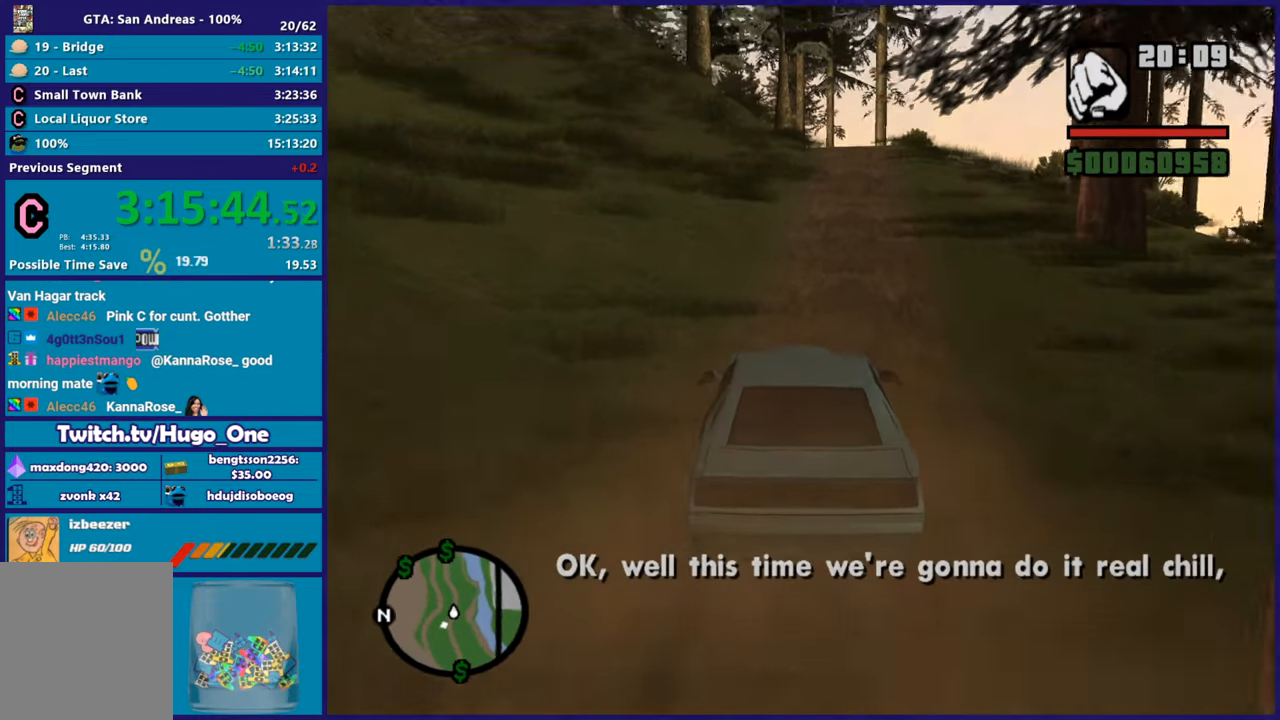
{"buttons": ["R2"], "left_stick": "center", "right_stick": "down-left", "button_events": []}
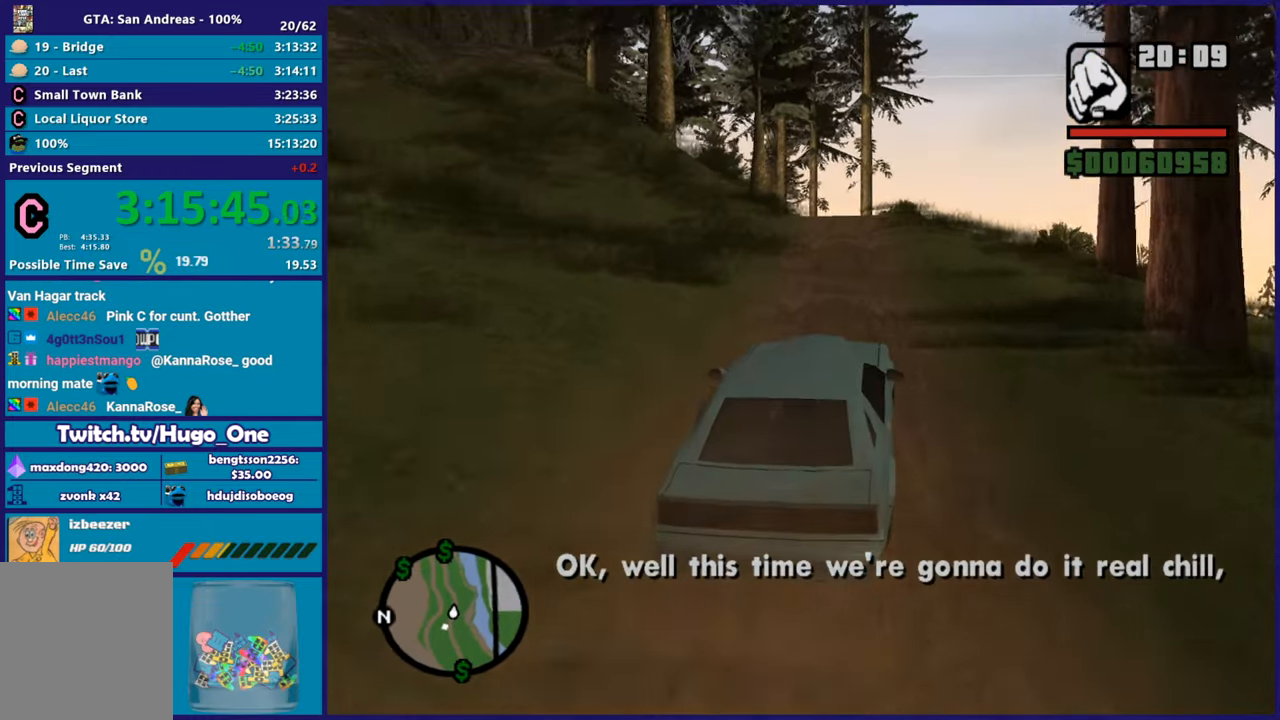
{"buttons": ["R2"], "left_stick": "up-left", "right_stick": "center", "button_events": []}
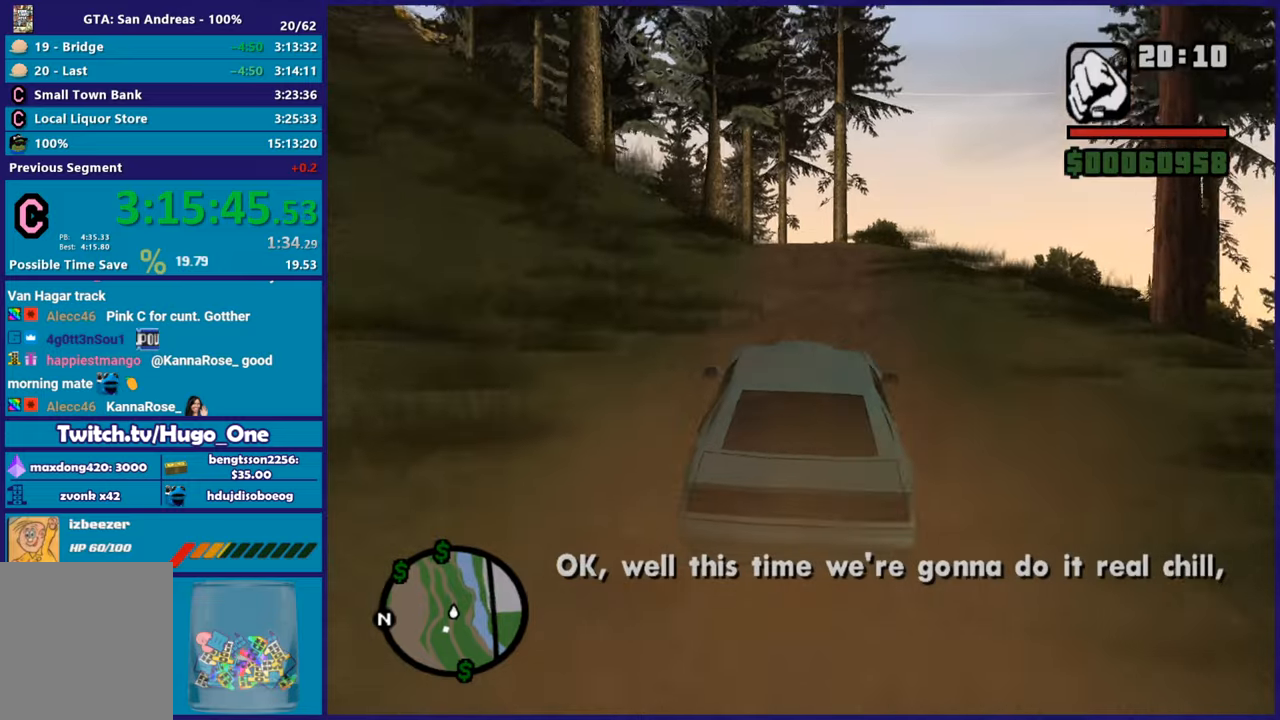
{"buttons": ["R2"], "left_stick": "center", "right_stick": "center", "button_events": []}
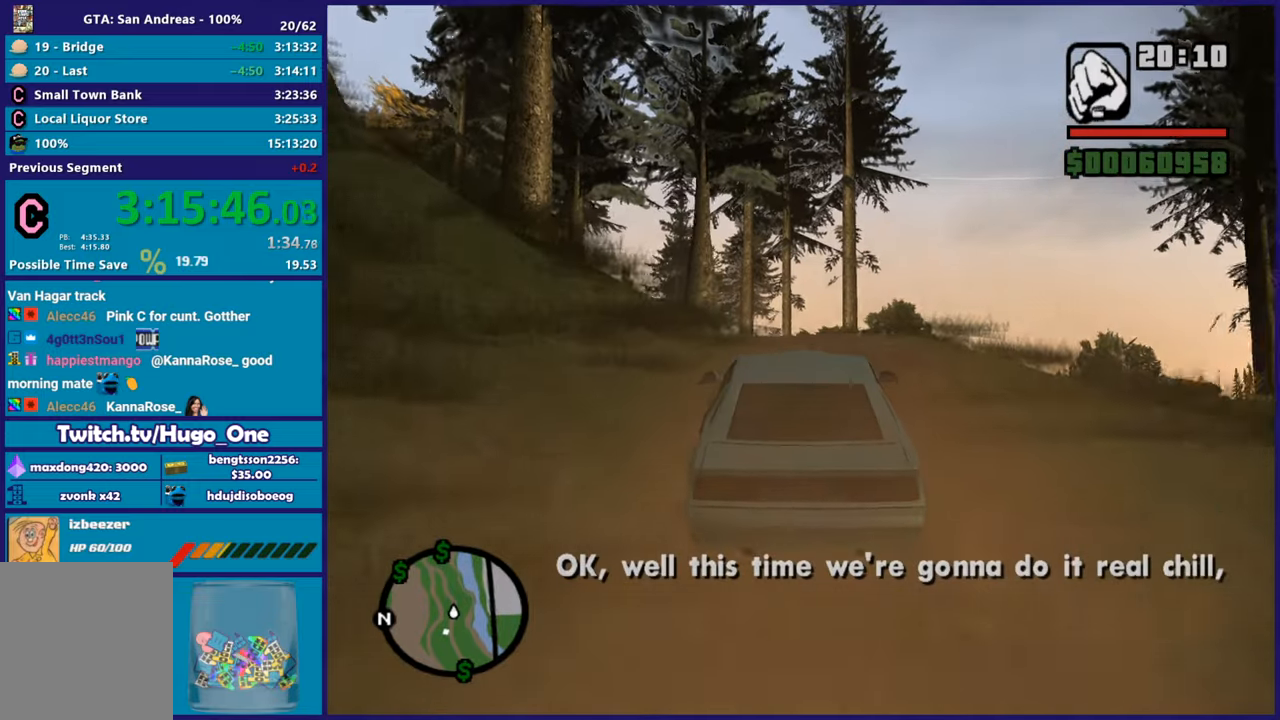
{"buttons": ["R2"], "left_stick": "center", "right_stick": "center", "button_events": []}
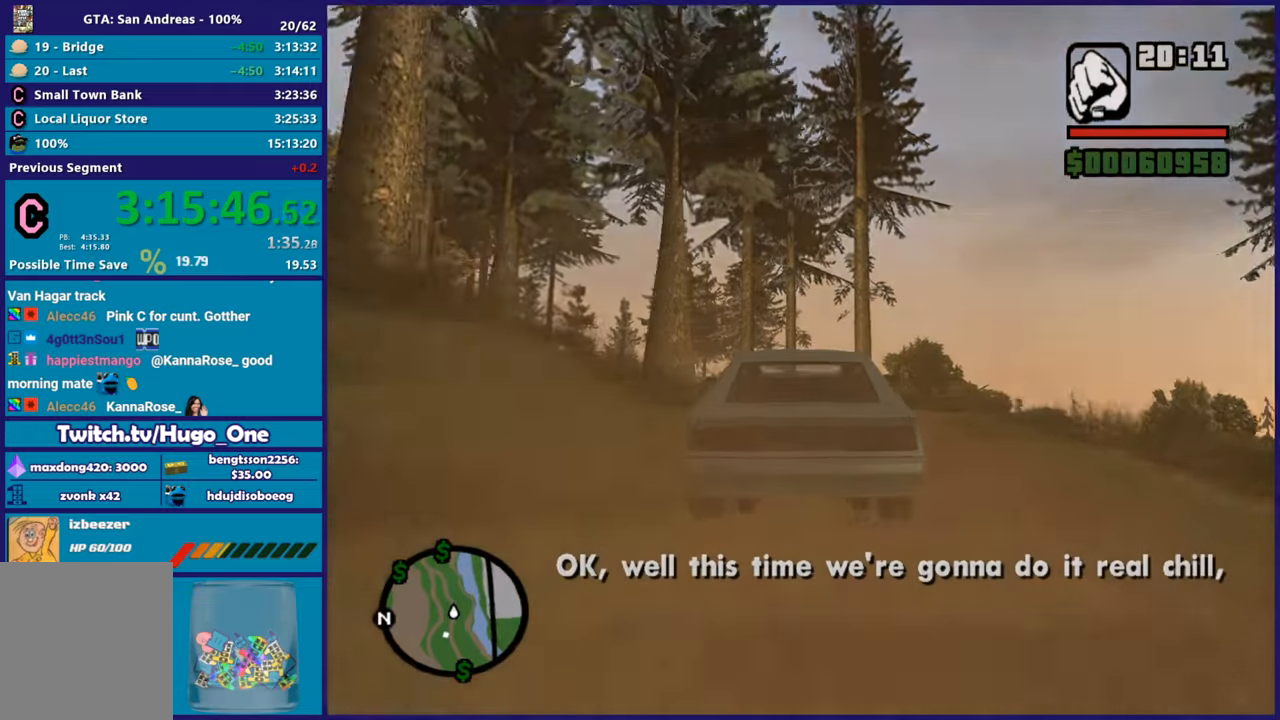
{"buttons": ["R2"], "left_stick": "center", "right_stick": "down", "button_events": []}
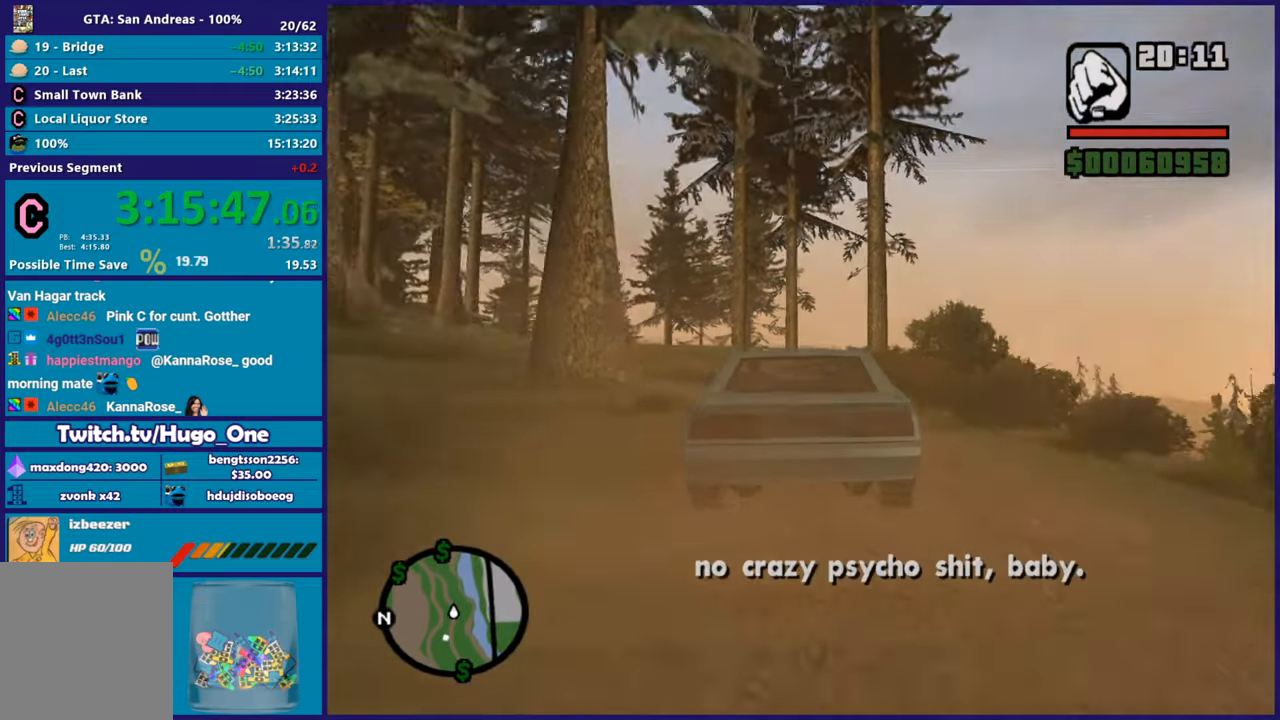
{"buttons": ["R2"], "left_stick": "left", "right_stick": "center", "button_events": []}
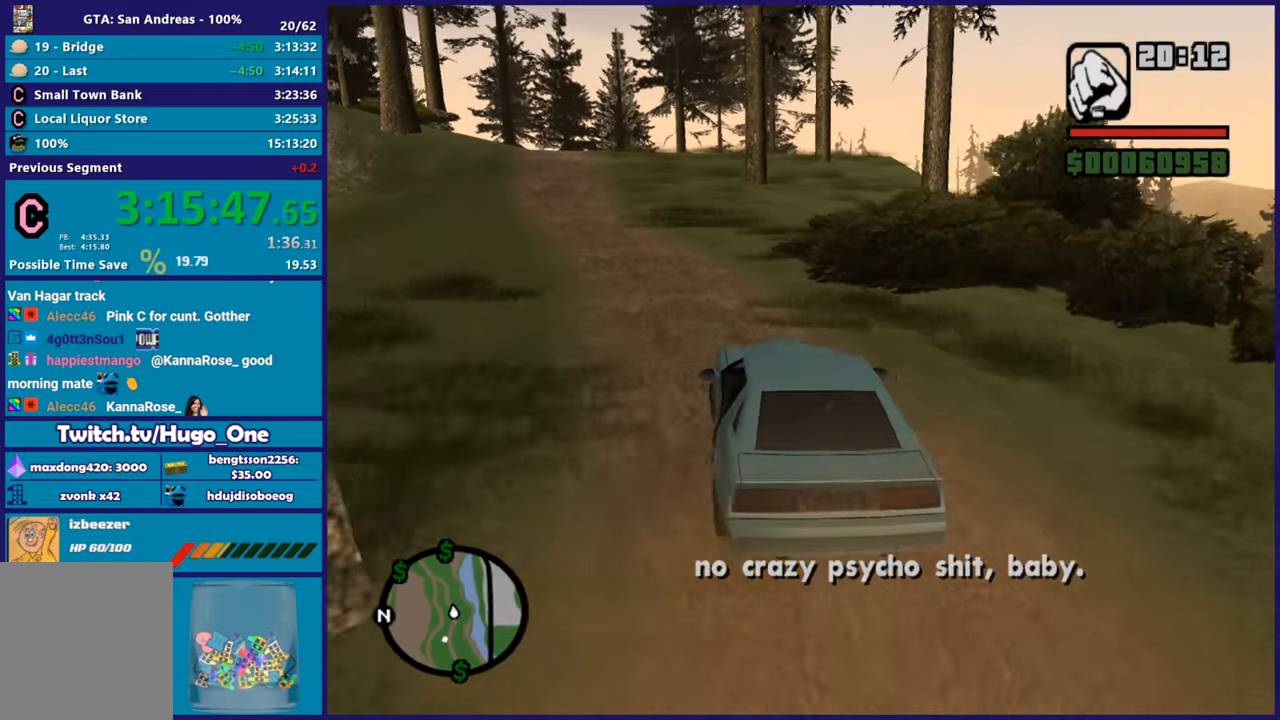
{"buttons": ["R2"], "left_stick": "center", "right_stick": "down", "button_events": []}
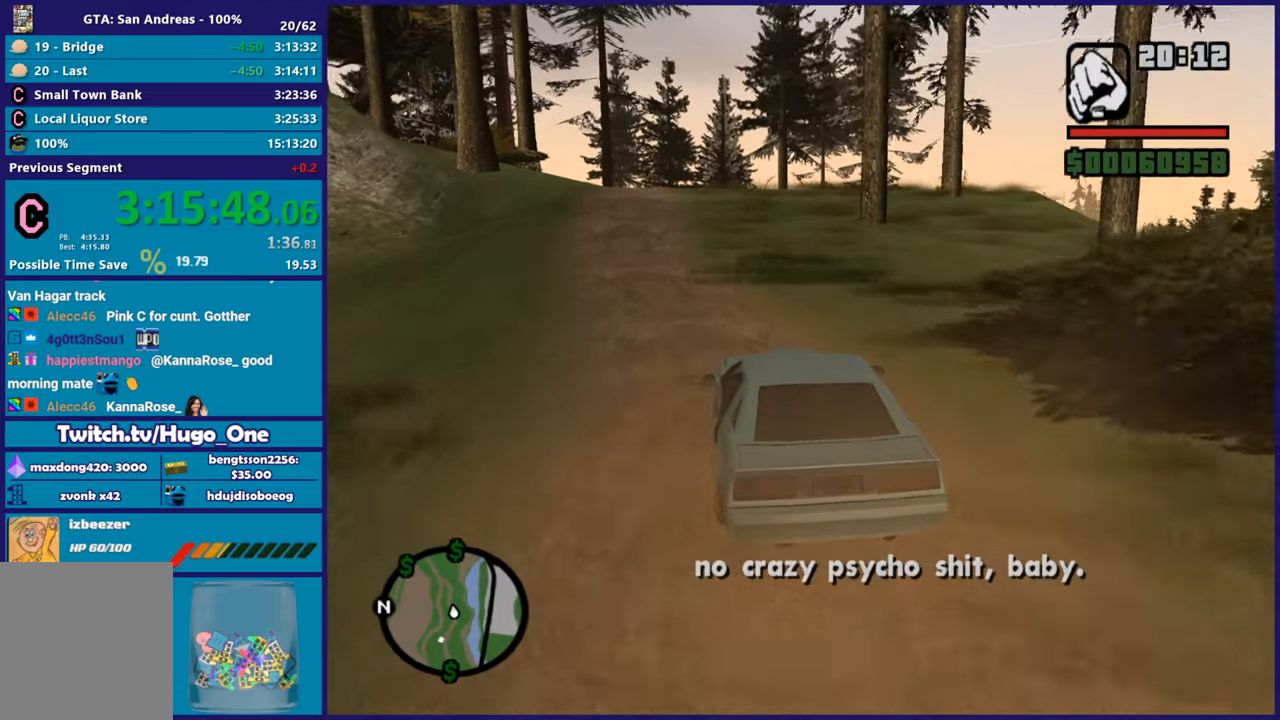
{"buttons": ["R2"], "left_stick": "left", "right_stick": "down", "button_events": []}
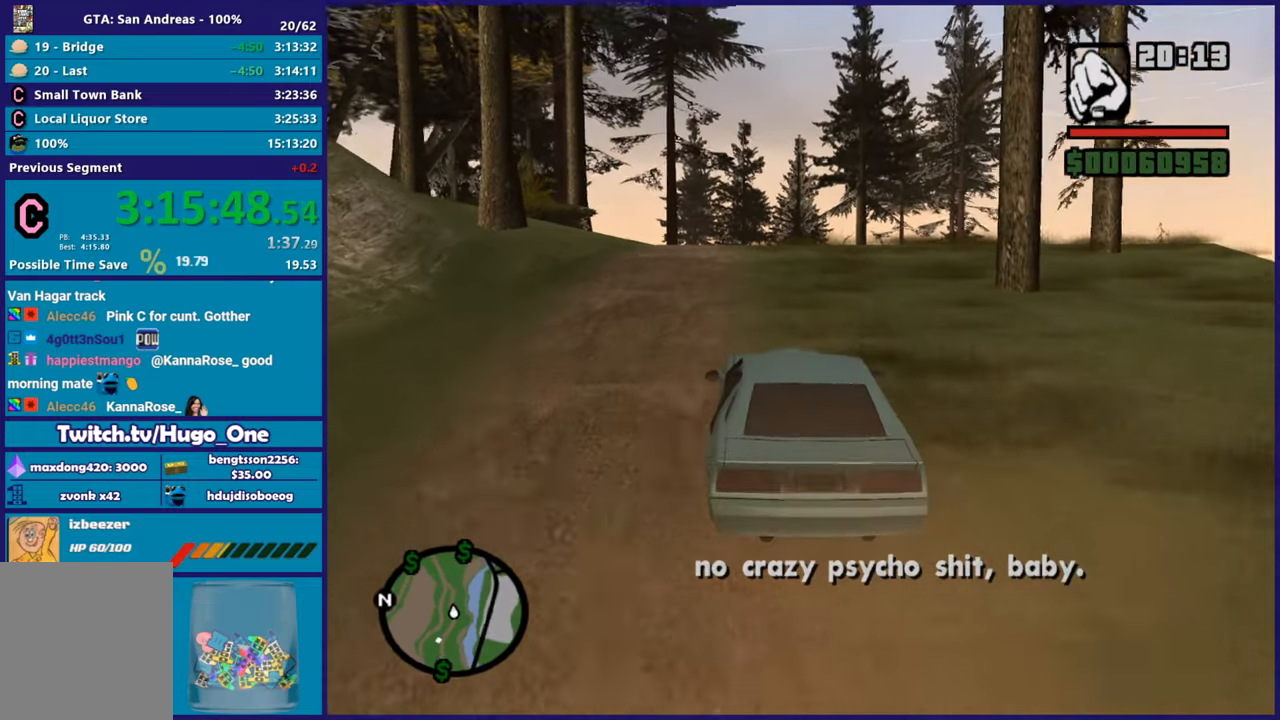
{"buttons": ["R2"], "left_stick": "down-left", "right_stick": "down-right", "button_events": []}
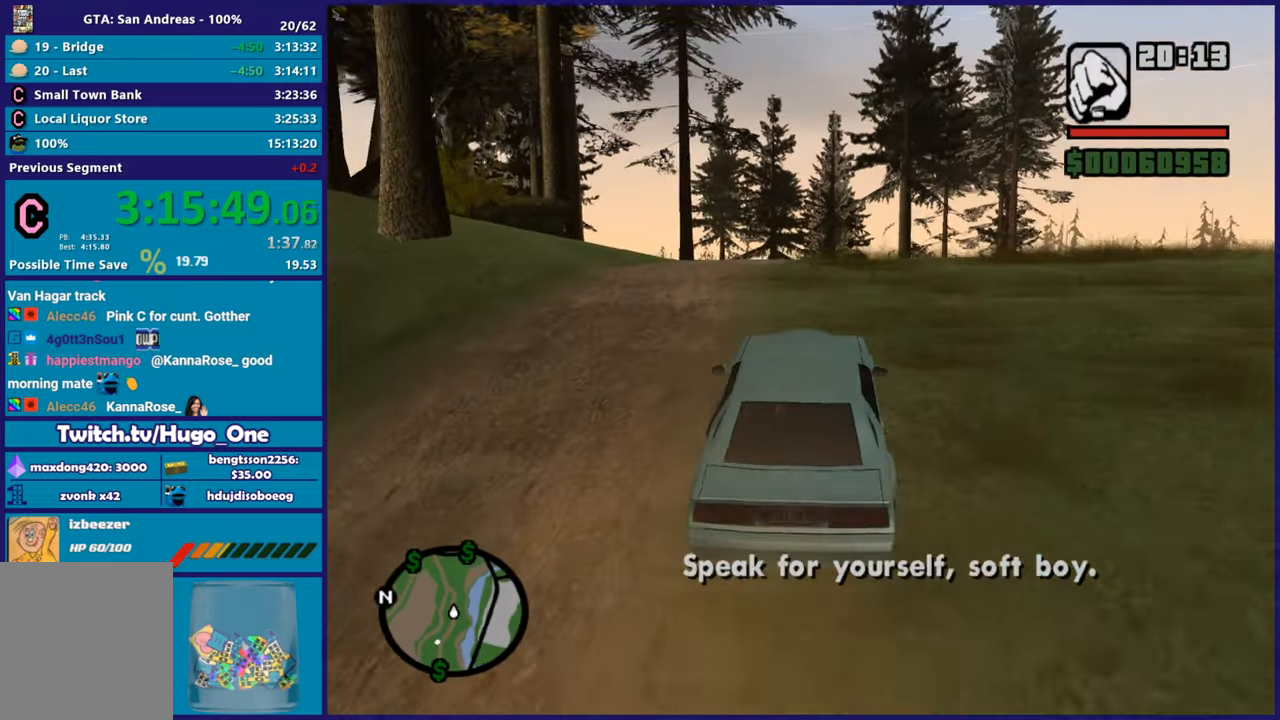
{"buttons": ["R2"], "left_stick": "center", "right_stick": "center", "button_events": []}
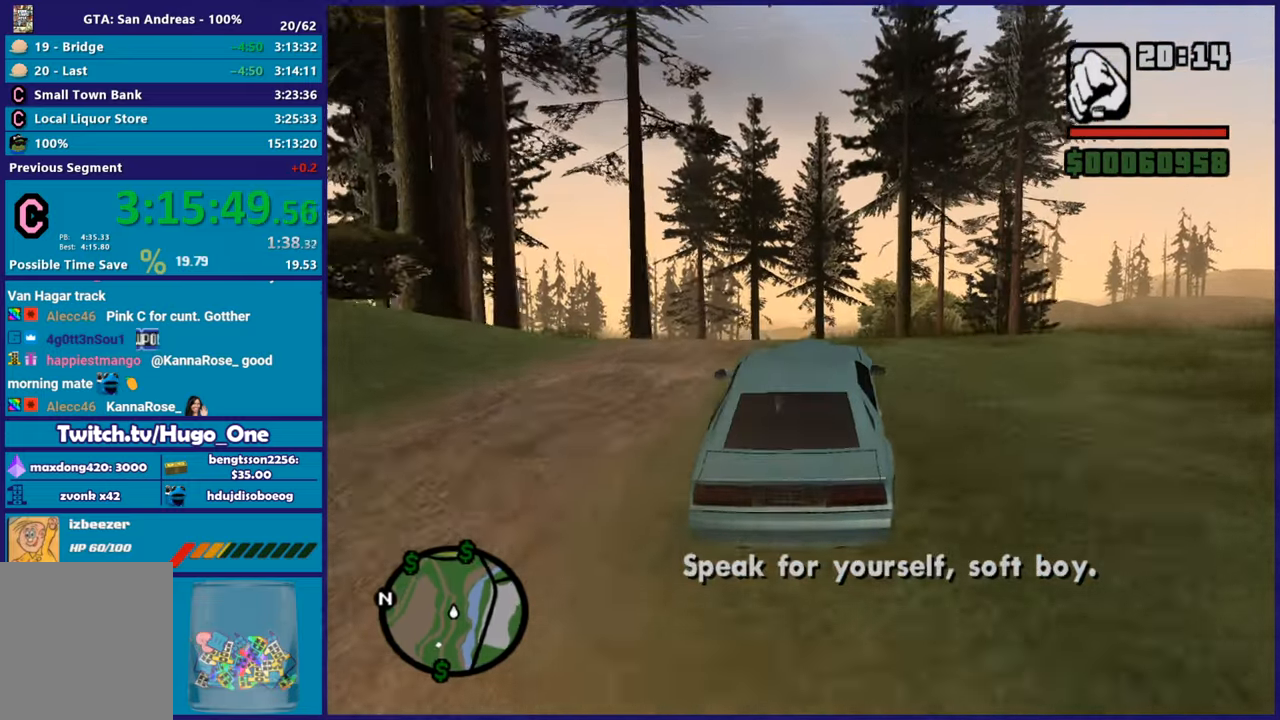
{"buttons": ["R2"], "left_stick": "center", "right_stick": "down", "button_events": []}
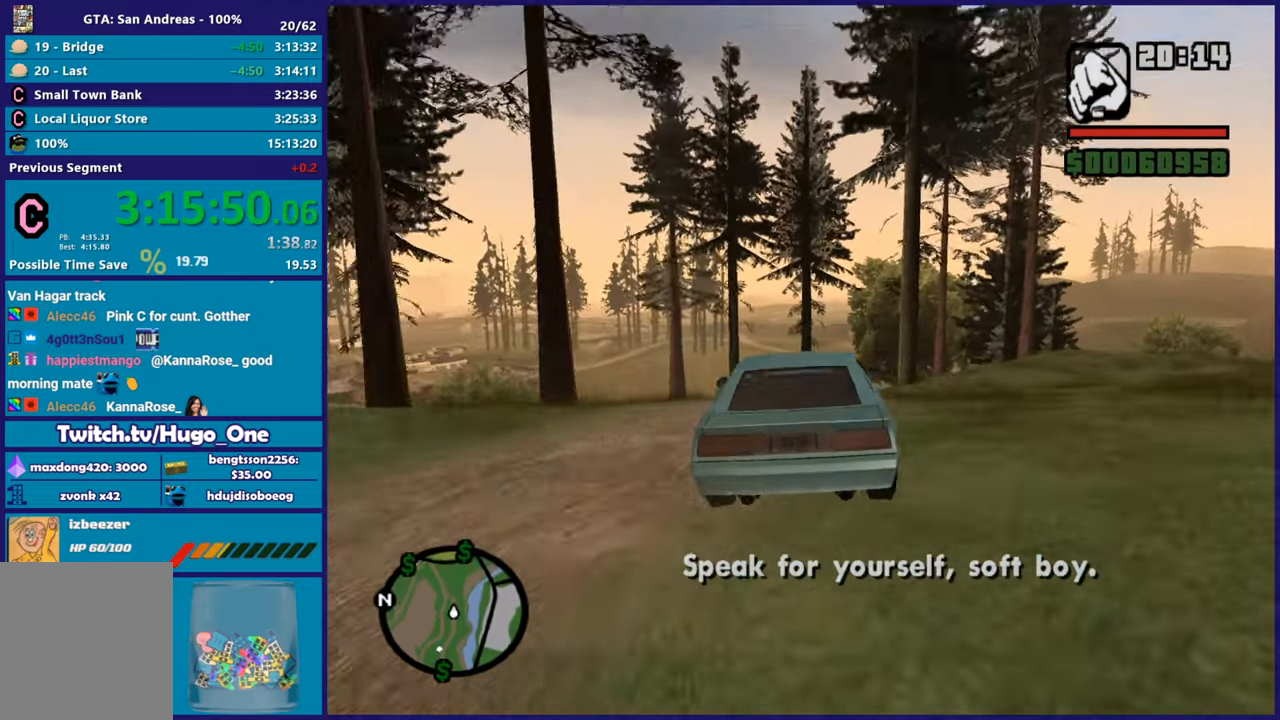
{"buttons": ["R2"], "left_stick": "center", "right_stick": "down", "button_events": []}
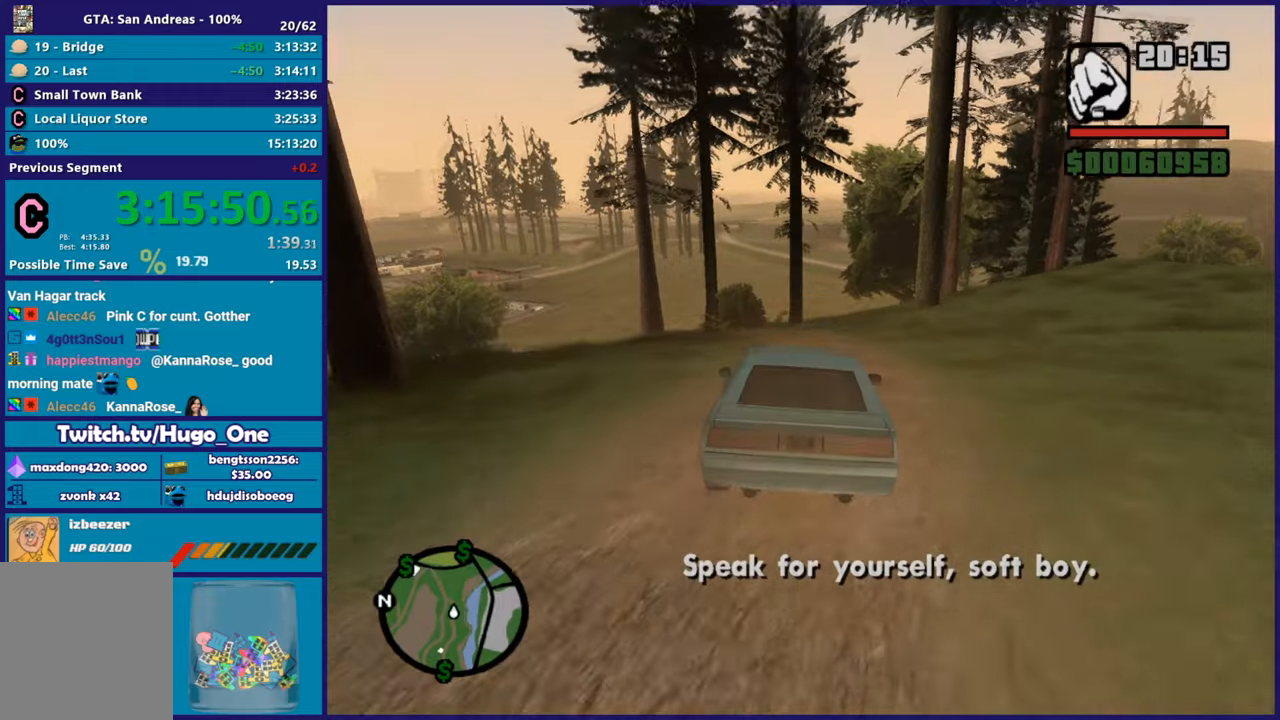
{"buttons": ["R2"], "left_stick": "center", "right_stick": "center", "button_events": []}
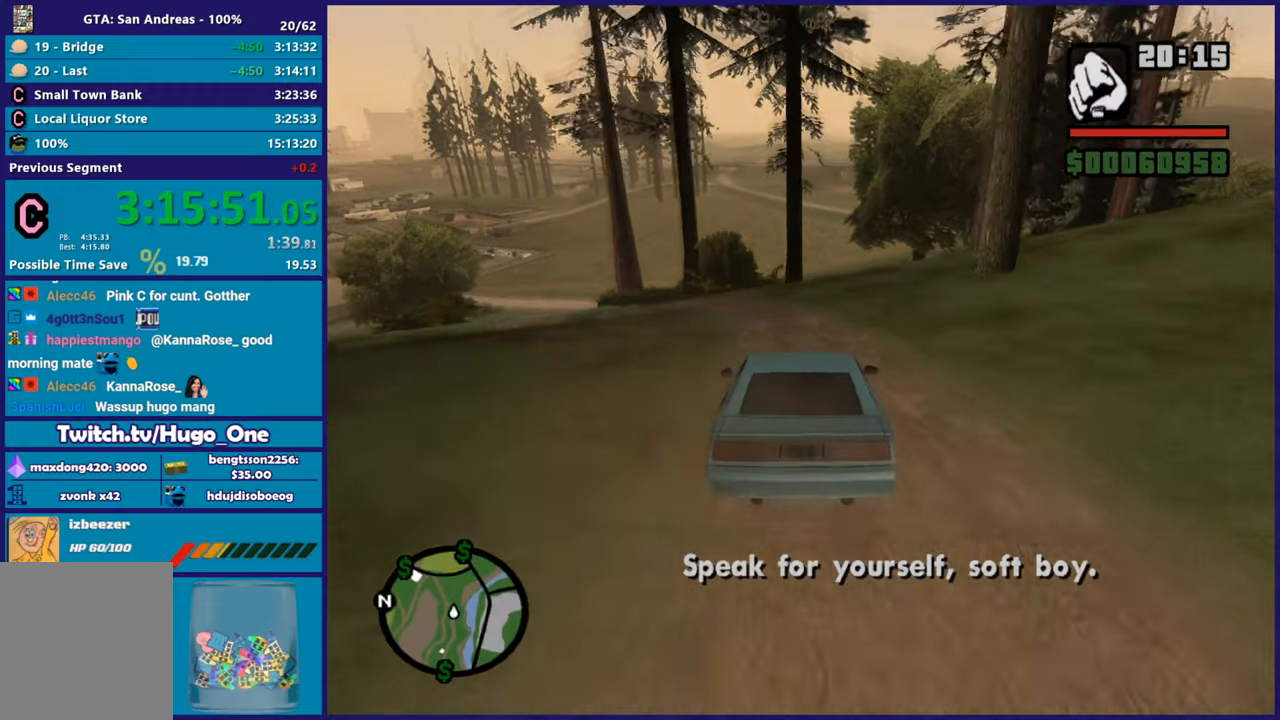
{"buttons": ["R2"], "left_stick": "center", "right_stick": "down", "button_events": []}
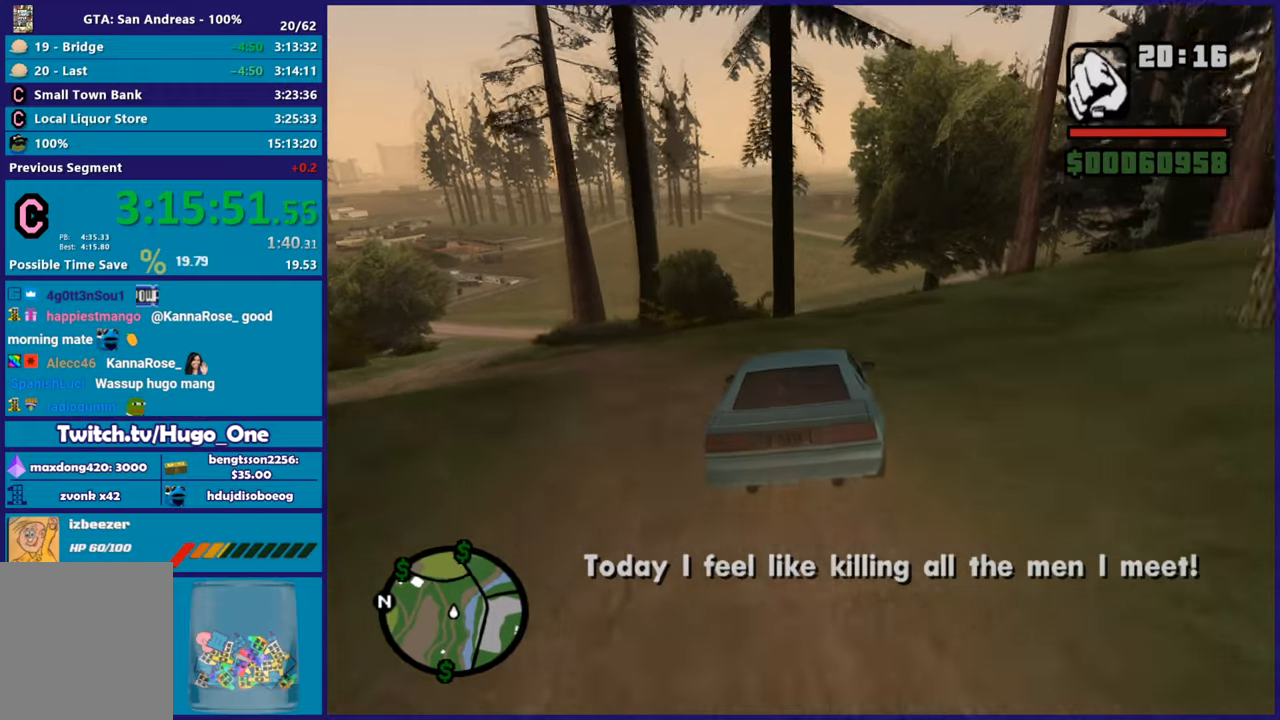
{"buttons": ["R2"], "left_stick": "center", "right_stick": "down", "button_events": []}
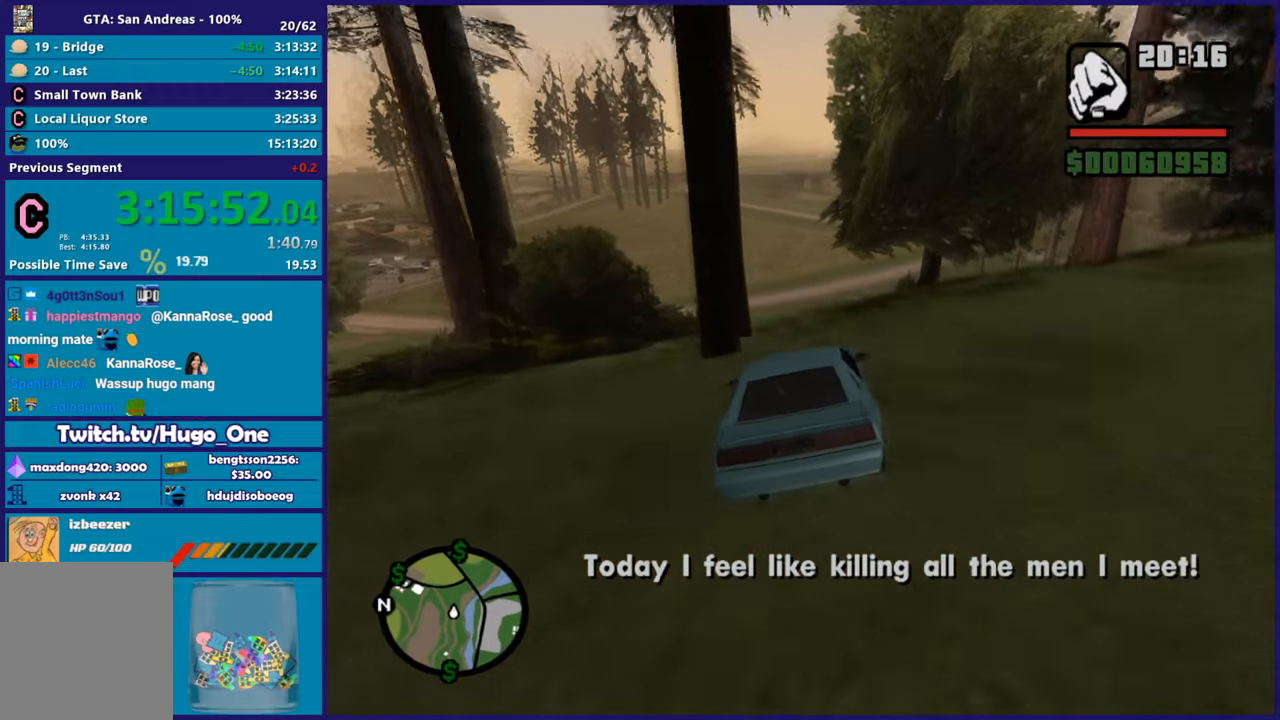
{"buttons": ["R2"], "left_stick": "up-left", "right_stick": "down", "button_events": []}
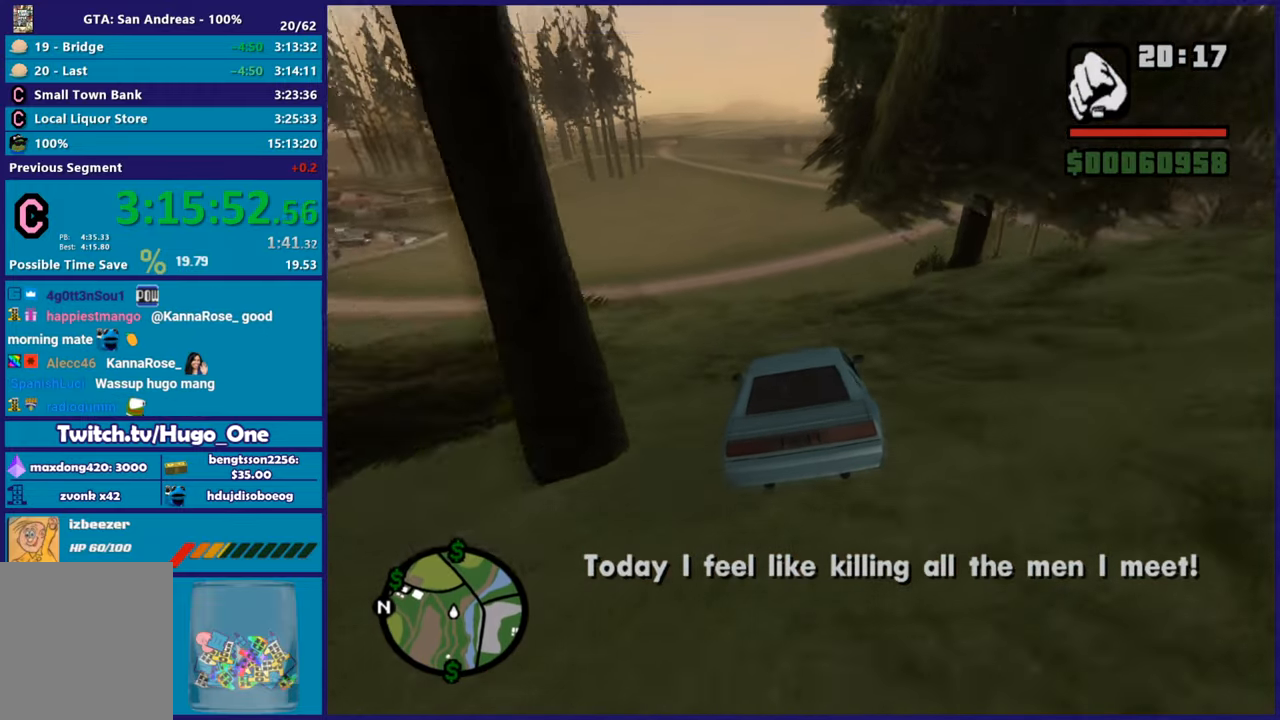
{"buttons": ["R2"], "left_stick": "center", "right_stick": "down", "button_events": []}
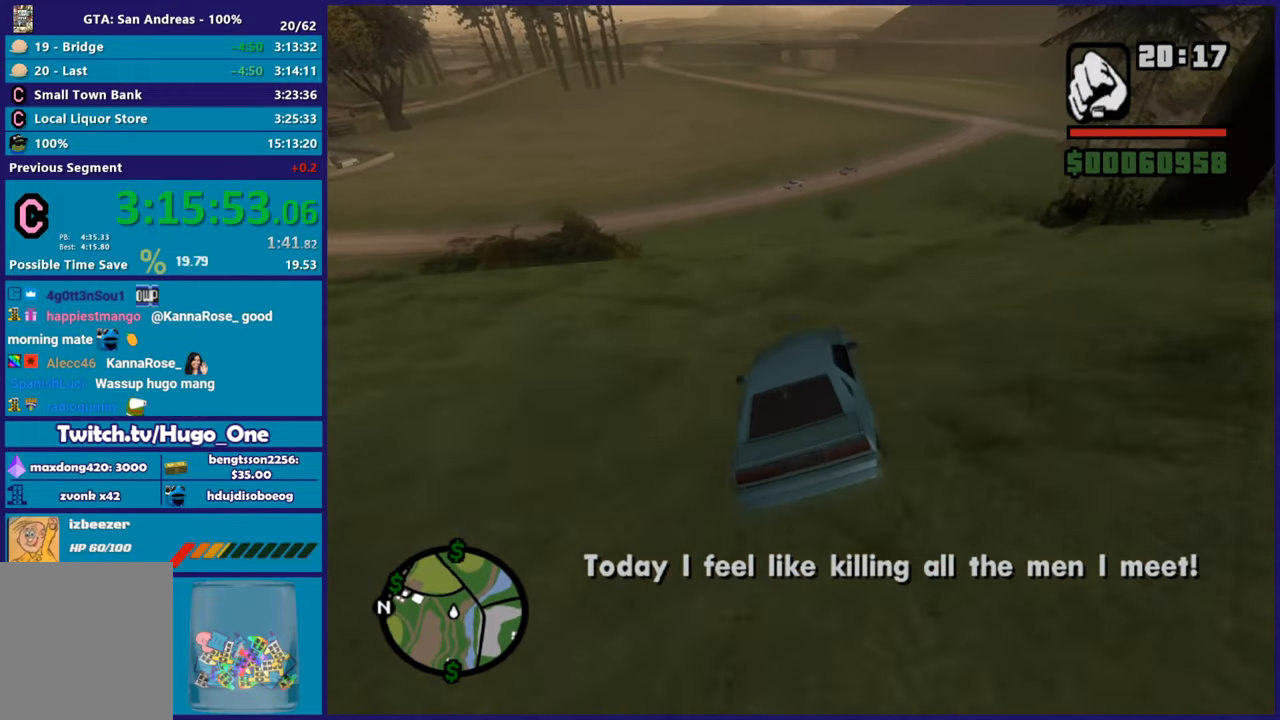
{"buttons": ["R2"], "left_stick": "down", "right_stick": "down", "button_events": []}
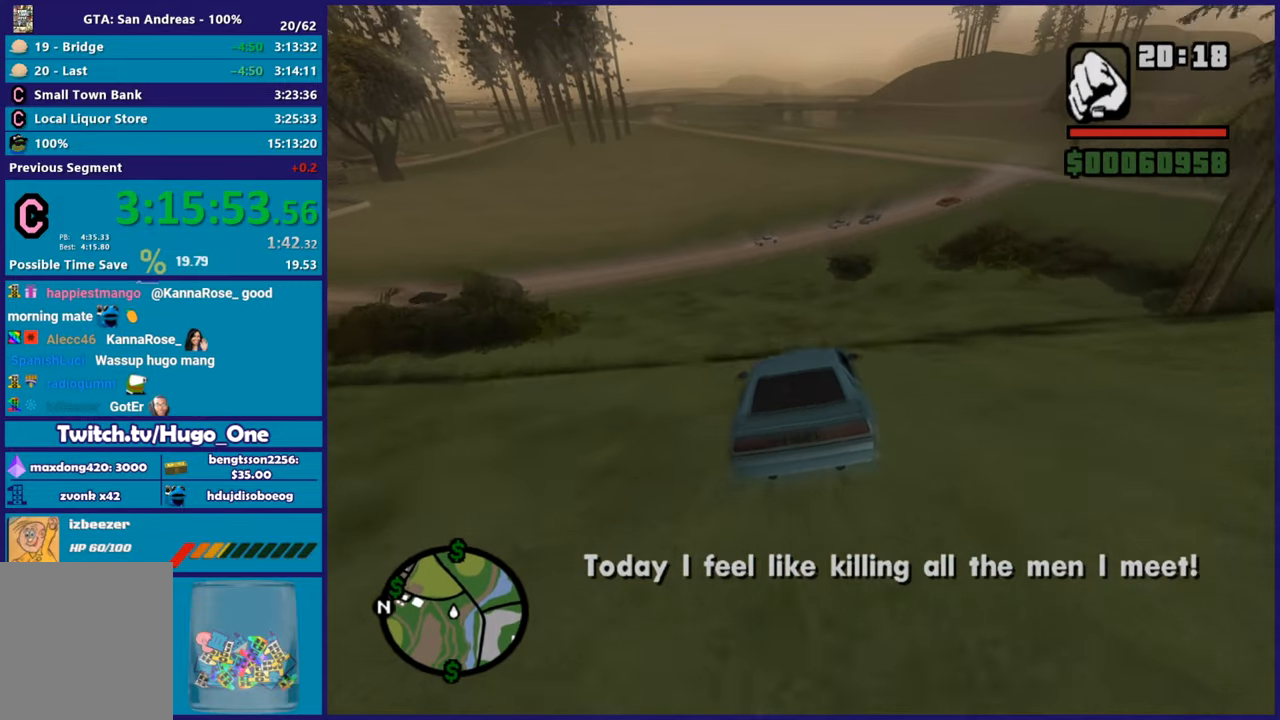
{"buttons": ["R2"], "left_stick": "down-right", "right_stick": "center", "button_events": []}
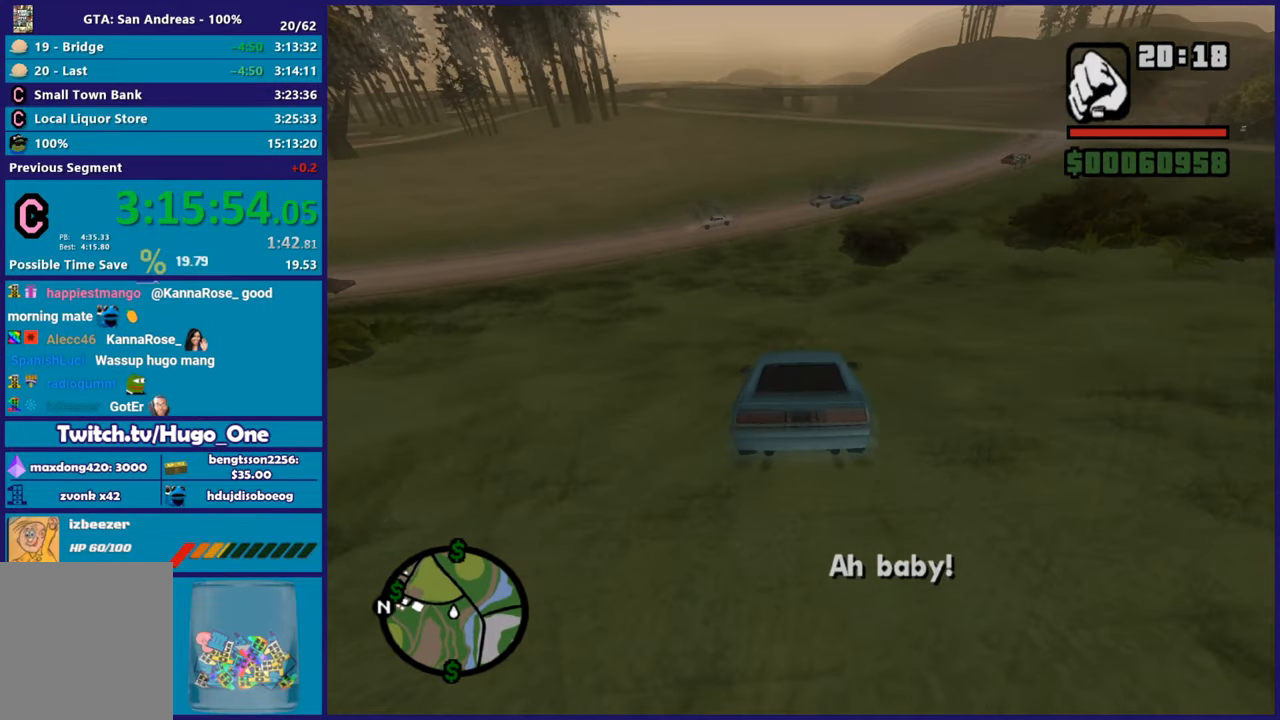
{"buttons": ["R2"], "left_stick": "center", "right_stick": "down", "button_events": []}
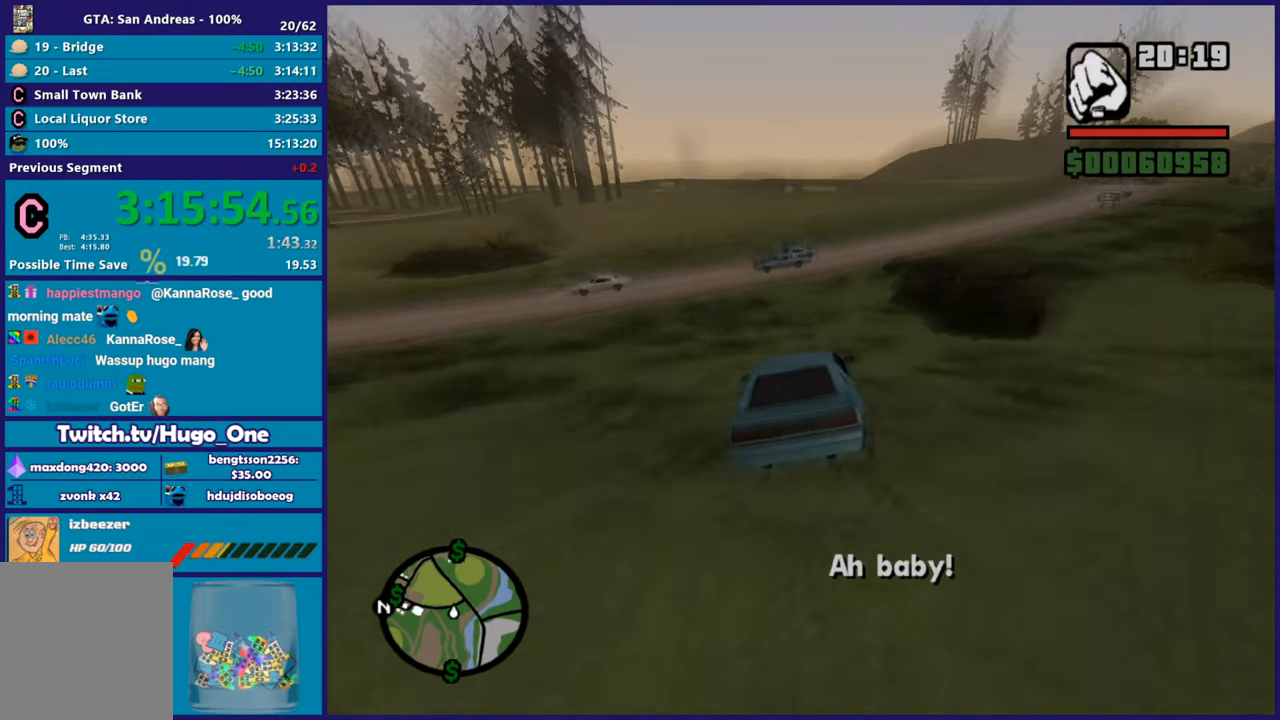
{"buttons": ["R2"], "left_stick": "right", "right_stick": "down-left", "button_events": []}
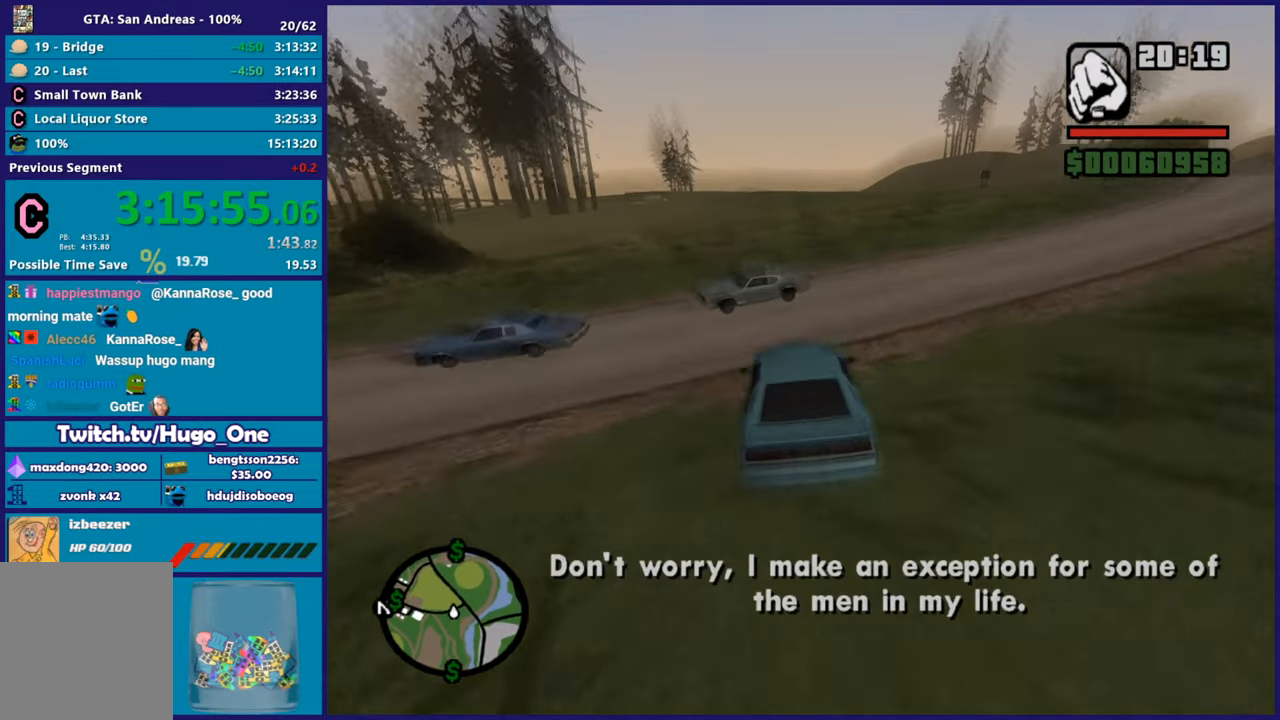
{"buttons": ["R2"], "left_stick": "right", "right_stick": "down-left", "button_events": []}
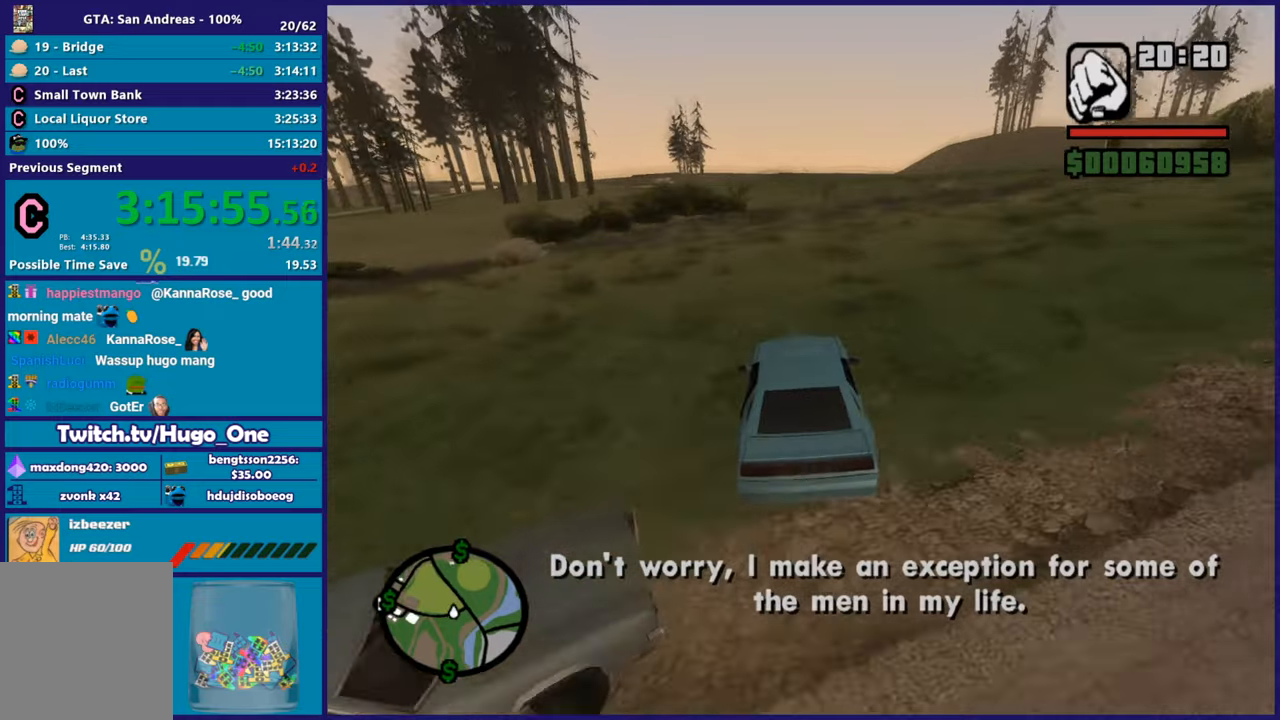
{"buttons": ["R2"], "left_stick": "center", "right_stick": "left", "button_events": []}
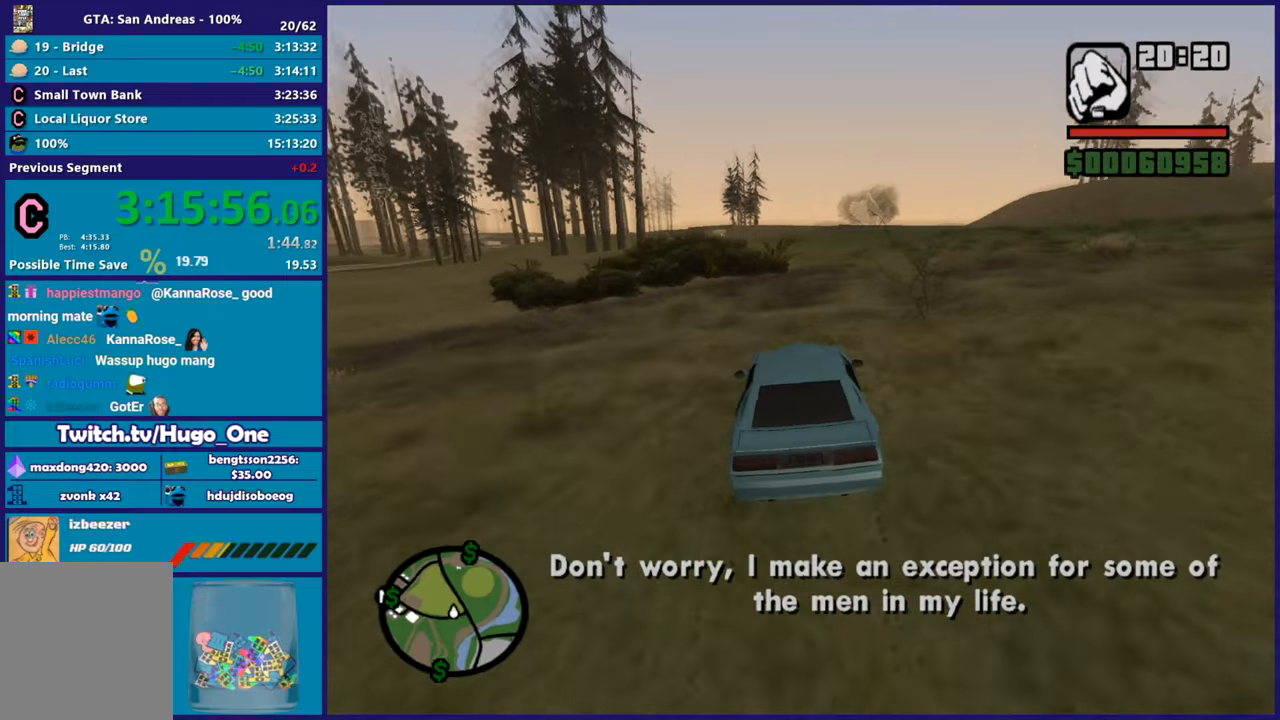
{"buttons": ["R2"], "left_stick": "up-left", "right_stick": "up-right", "button_events": []}
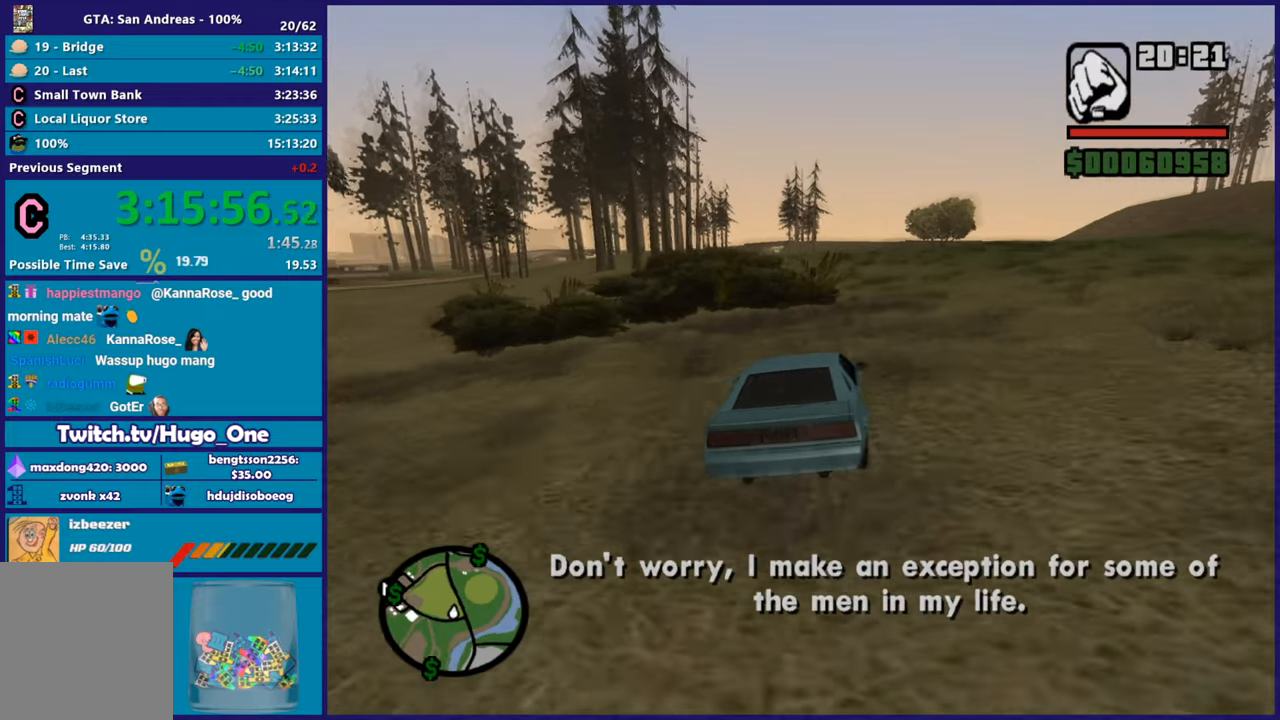
{"buttons": ["R2"], "left_stick": "up-left", "right_stick": "down-left", "button_events": []}